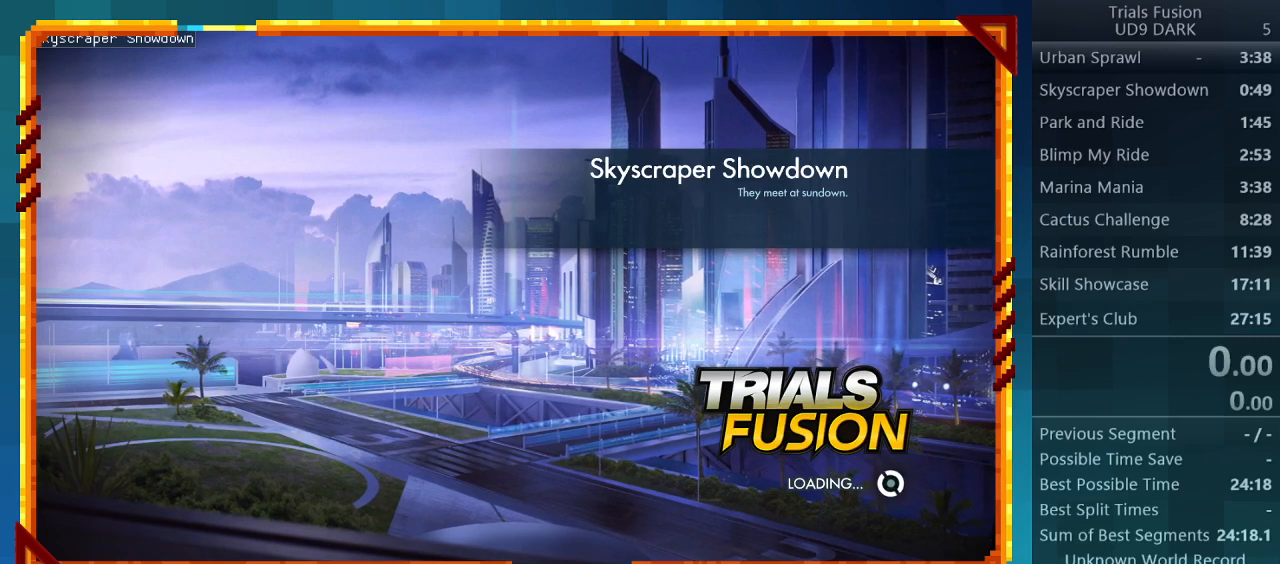
Gameplay with a controller (PlayStation layout); each line is a JSON object with the inputs held at the frame after it. "events" lists button and stick changes between this image and that frame as [ms after this image, input, new state], when the widget could be followed in between. Not read: L3 R3 right_stick.
{"buttons": ["R2"], "left_stick": "center", "events": []}
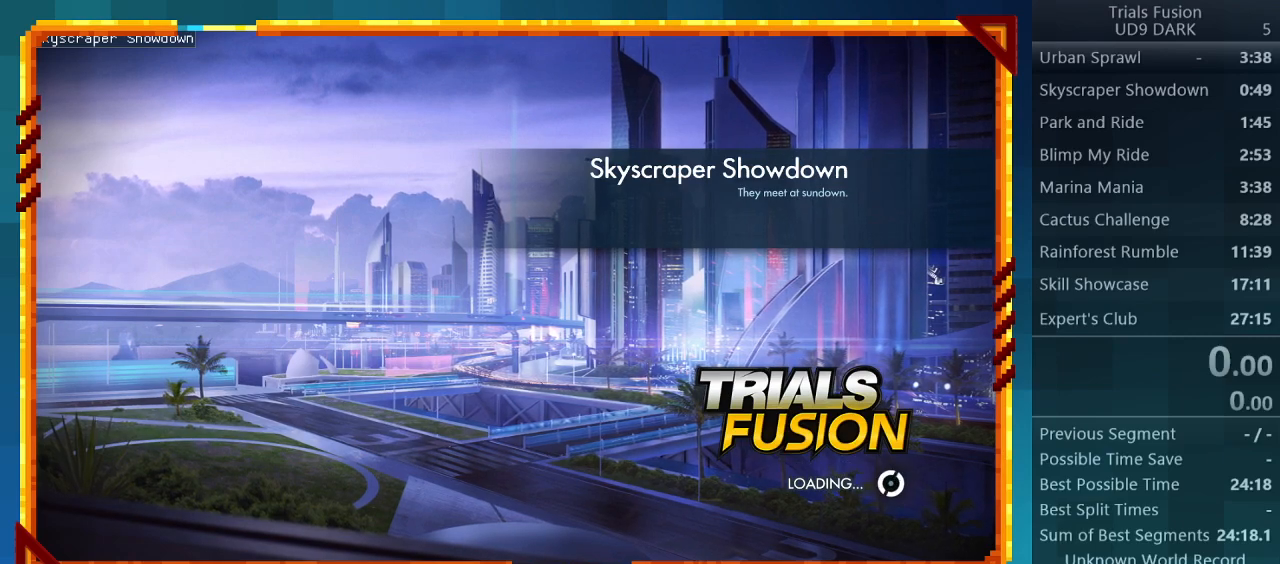
{"buttons": ["R2"], "left_stick": "center", "events": []}
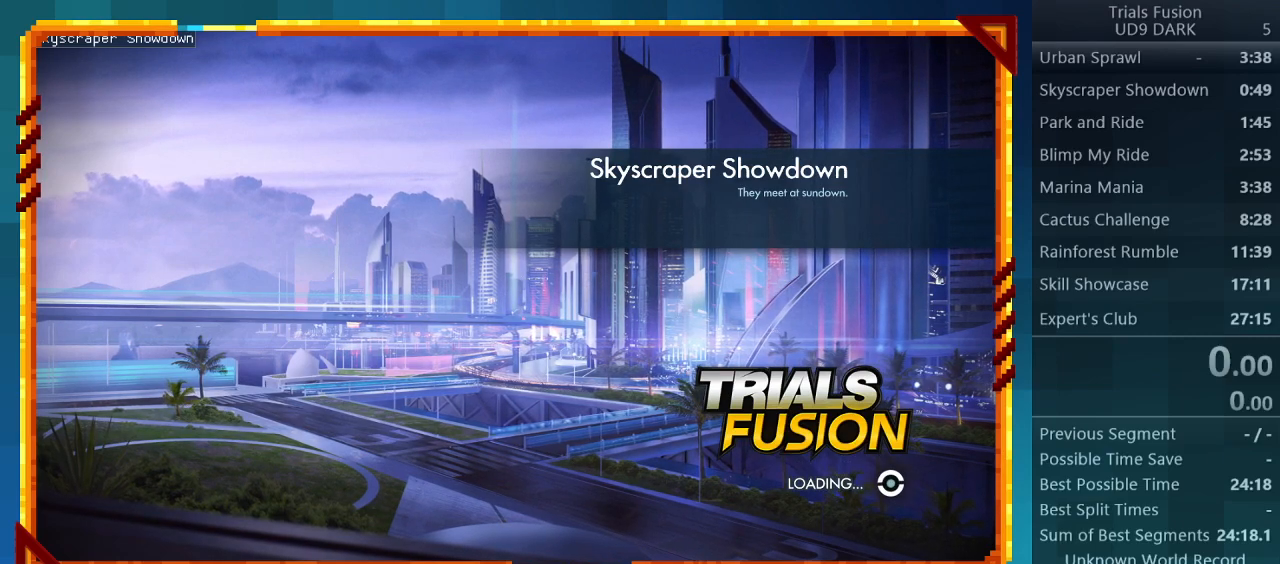
{"buttons": ["R2"], "left_stick": "center", "events": []}
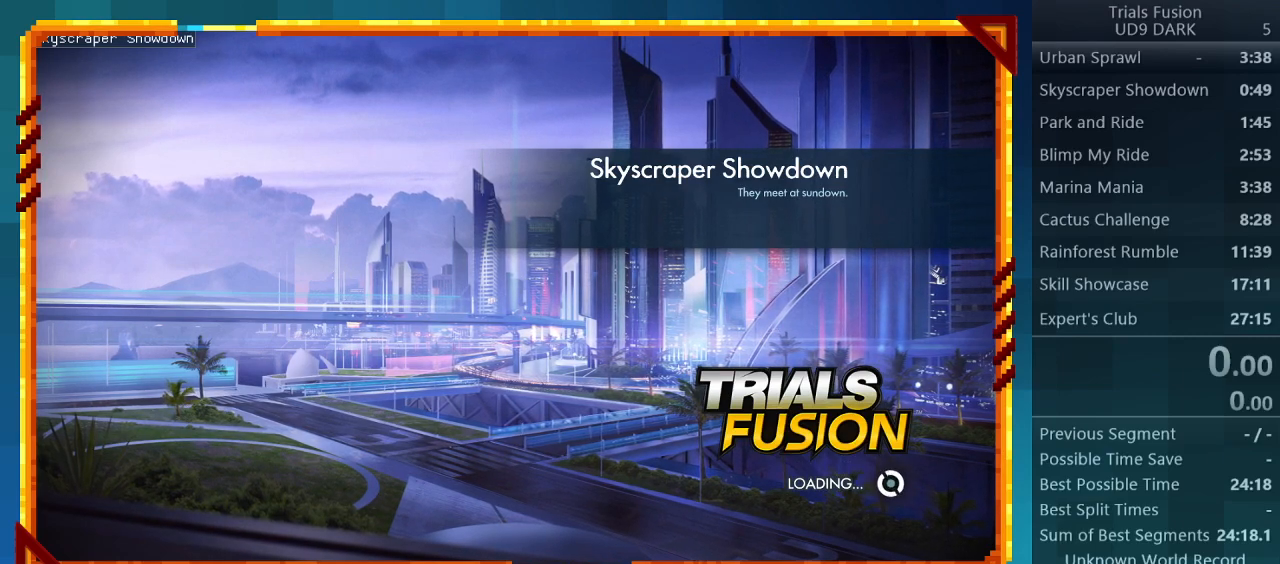
{"buttons": ["R2"], "left_stick": "center", "events": []}
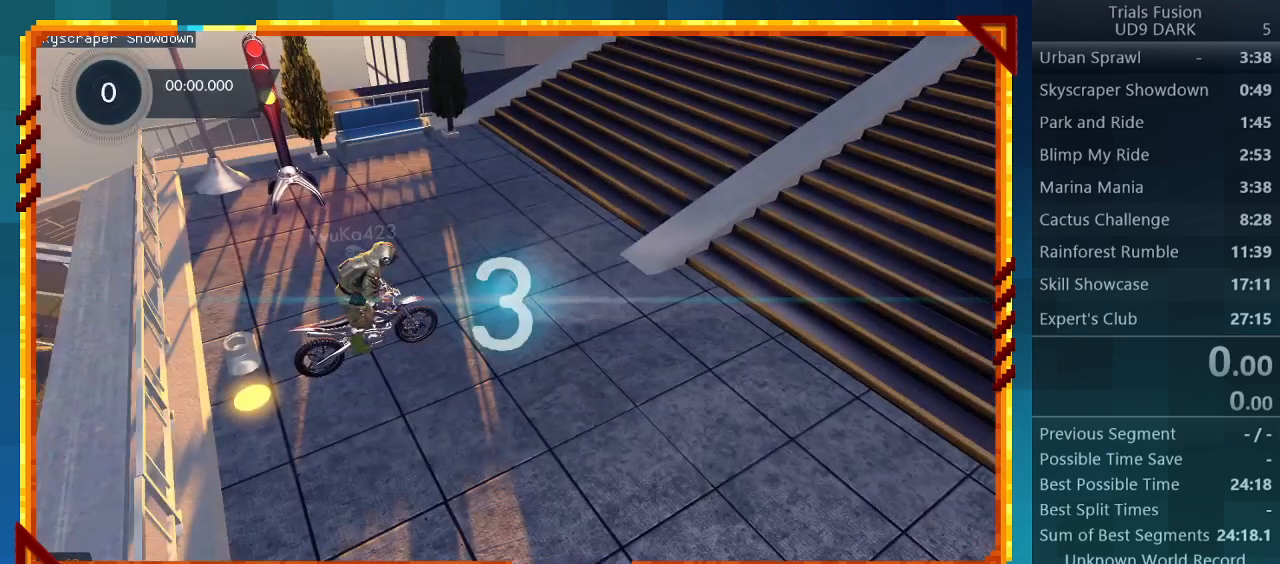
{"buttons": ["R2"], "left_stick": "center", "events": []}
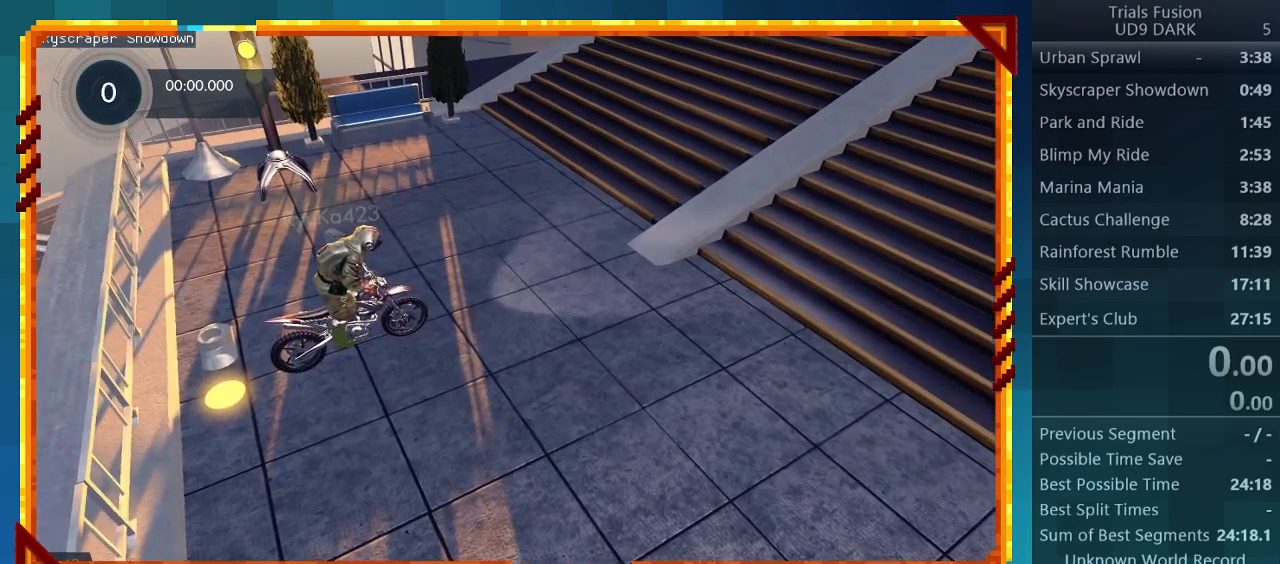
{"buttons": ["R2"], "left_stick": "center", "events": []}
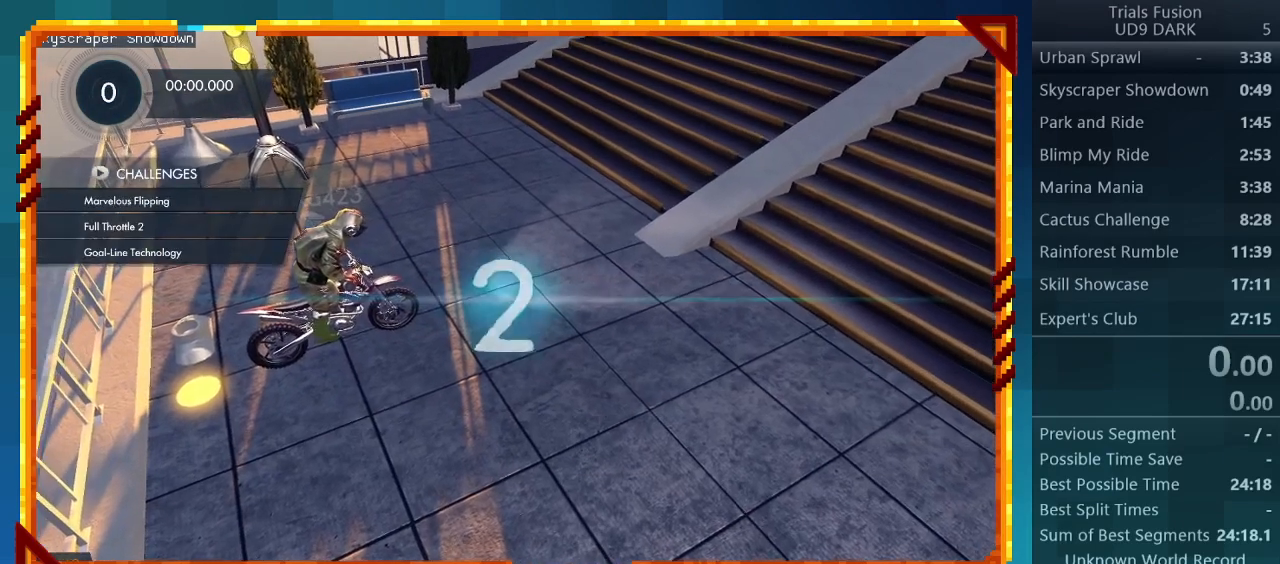
{"buttons": ["R2"], "left_stick": "center", "events": []}
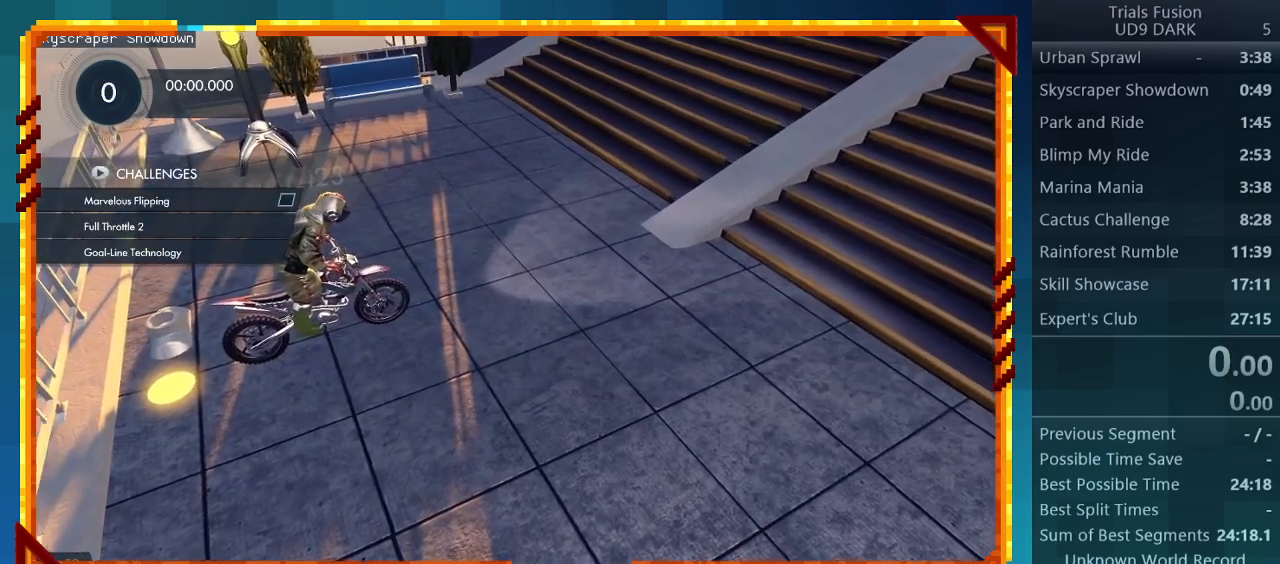
{"buttons": ["R2"], "left_stick": "center", "events": []}
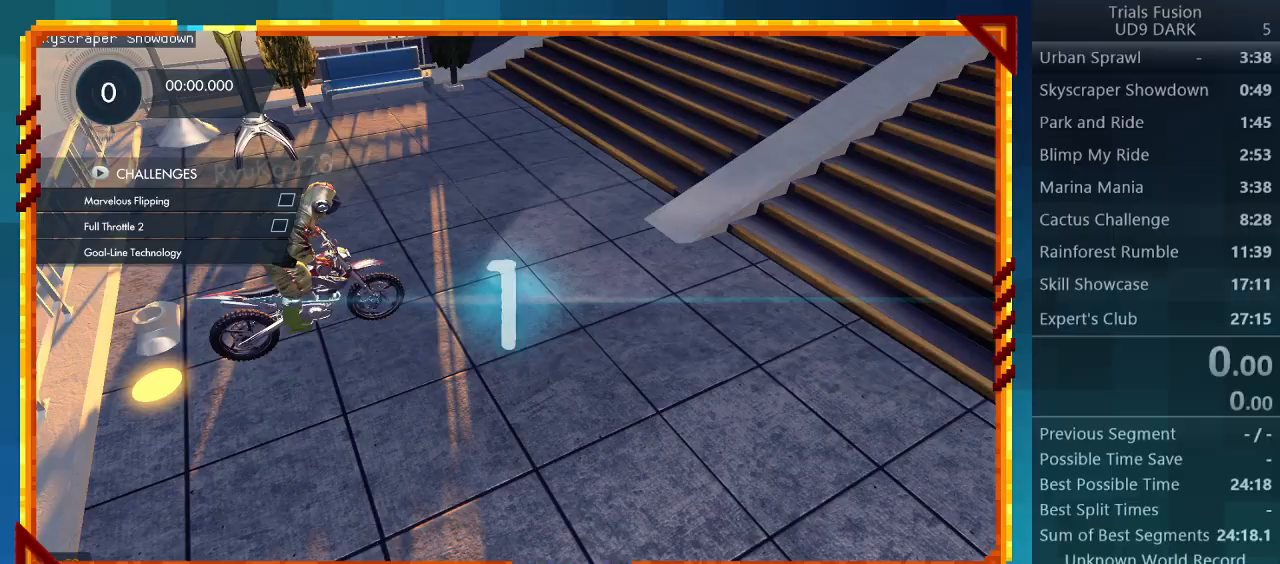
{"buttons": ["R2"], "left_stick": "center", "events": []}
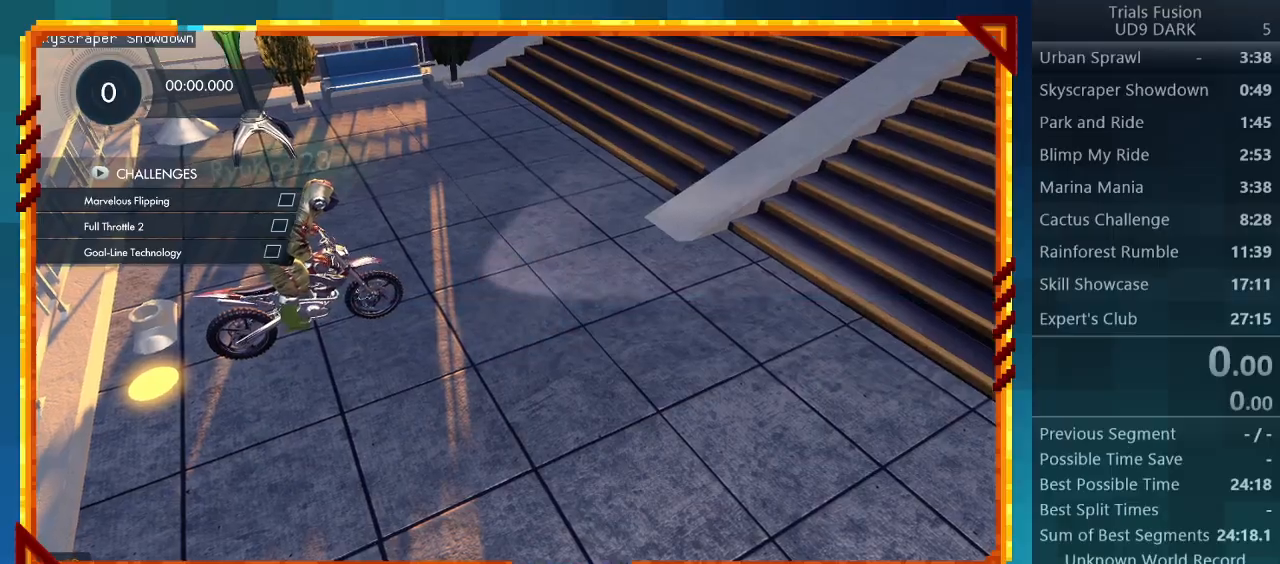
{"buttons": ["R2"], "left_stick": "center", "events": []}
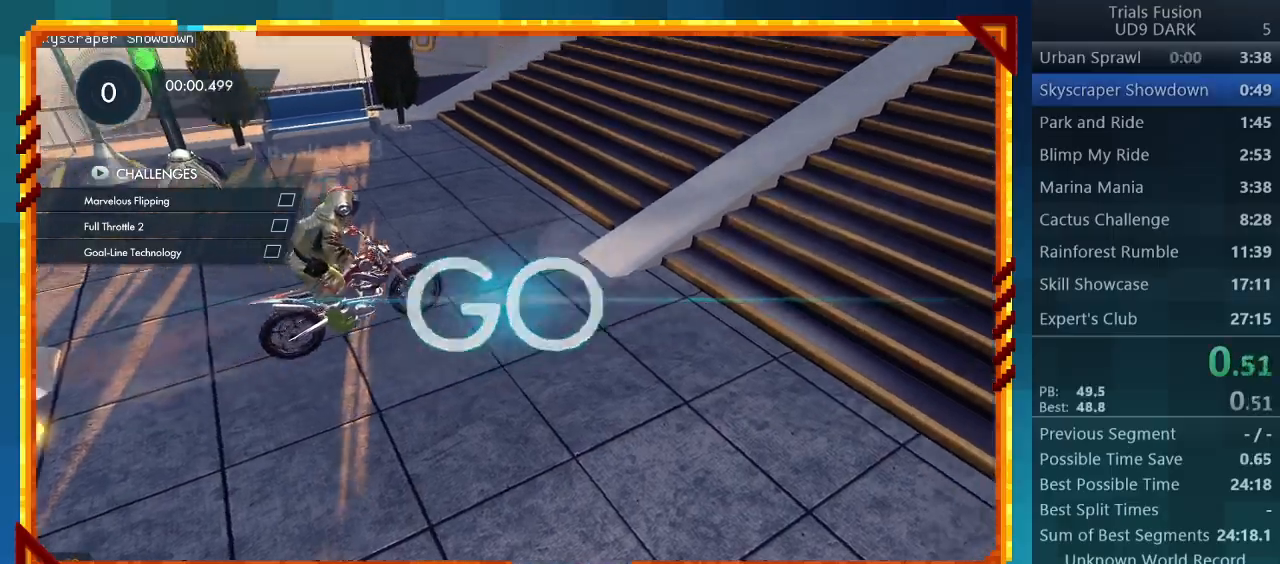
{"buttons": ["R2"], "left_stick": "center", "events": []}
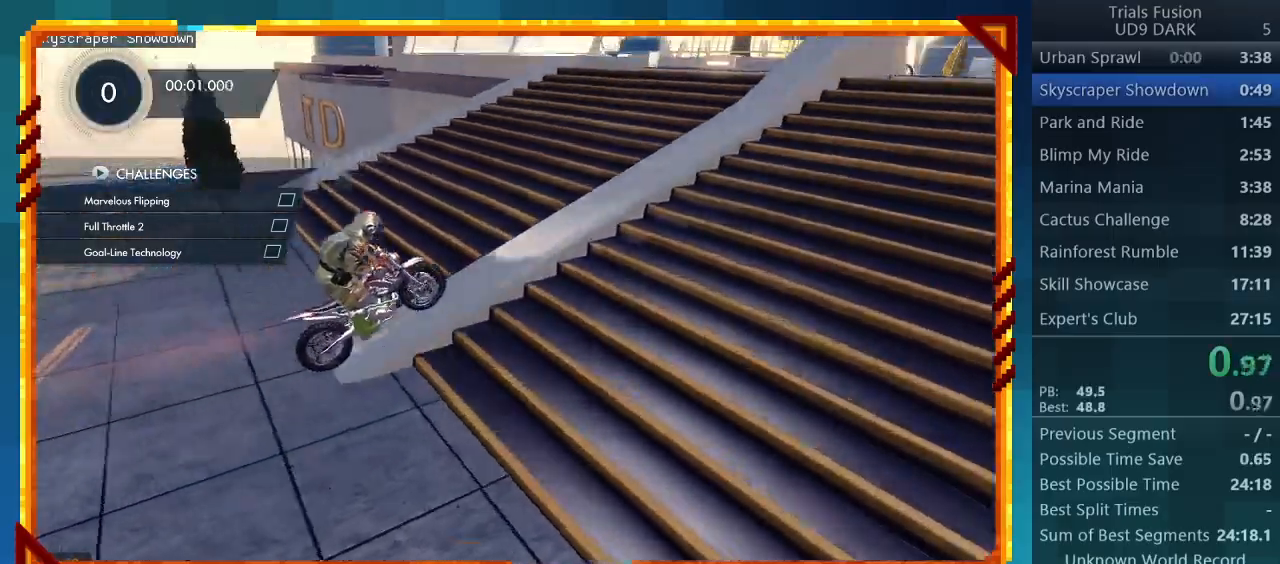
{"buttons": ["R2"], "left_stick": "center", "events": []}
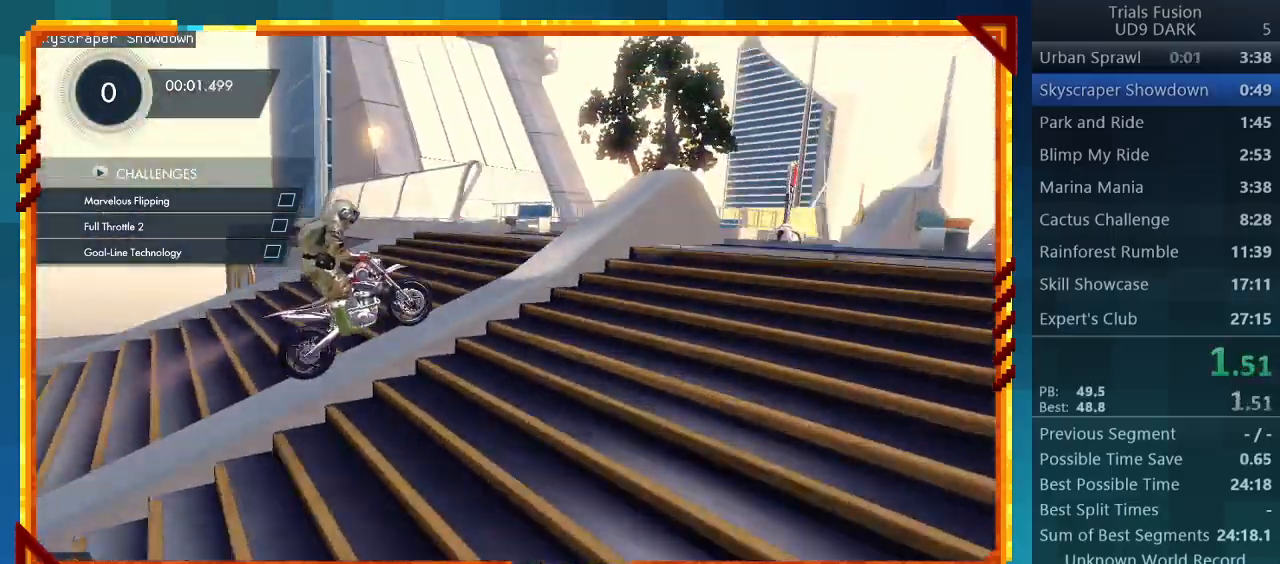
{"buttons": ["R2"], "left_stick": "right", "events": [[233, "left_stick", "left"], [367, "left_stick", "right"]]}
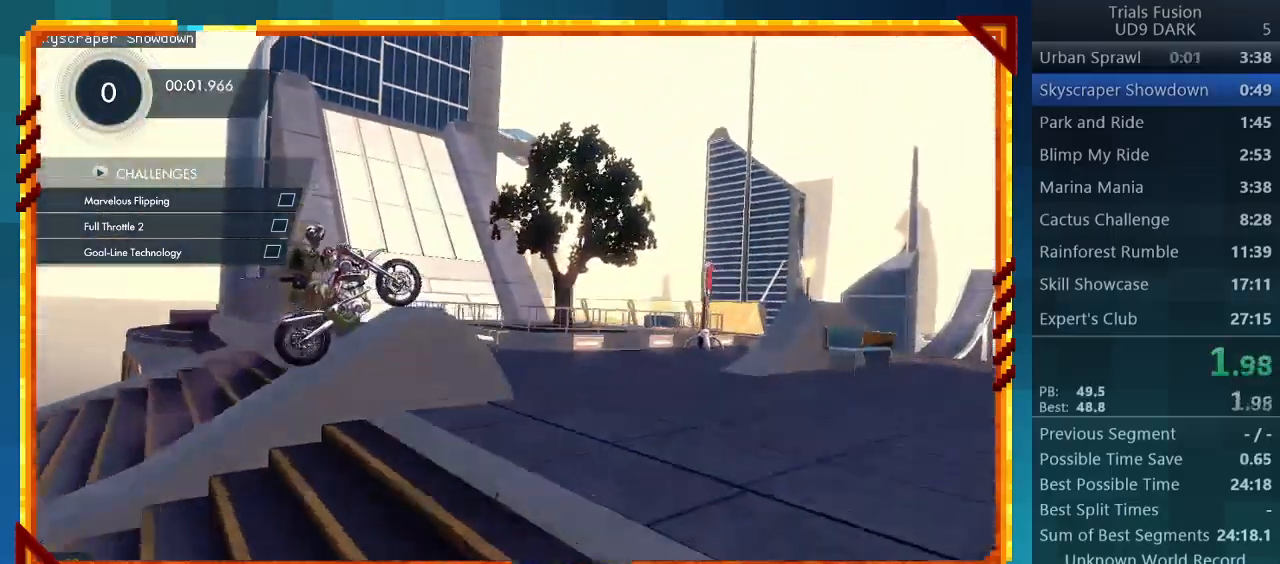
{"buttons": ["R2"], "left_stick": "left", "events": [[167, "left_stick", "center"], [433, "left_stick", "left"]]}
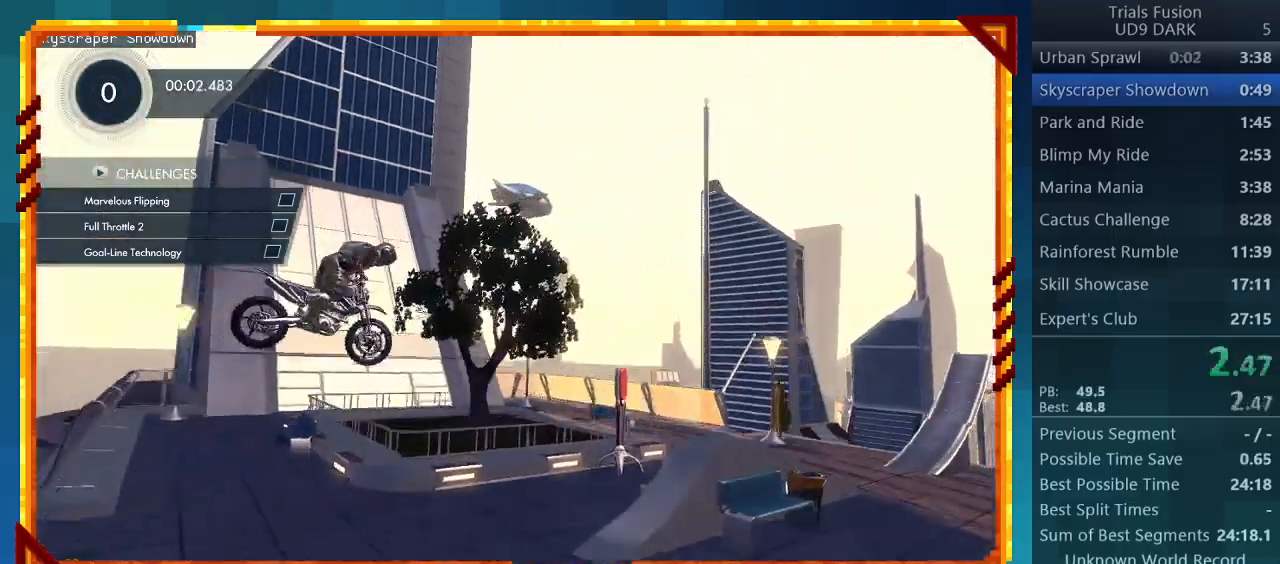
{"buttons": ["R2"], "left_stick": "center", "events": [[300, "left_stick", "center"]]}
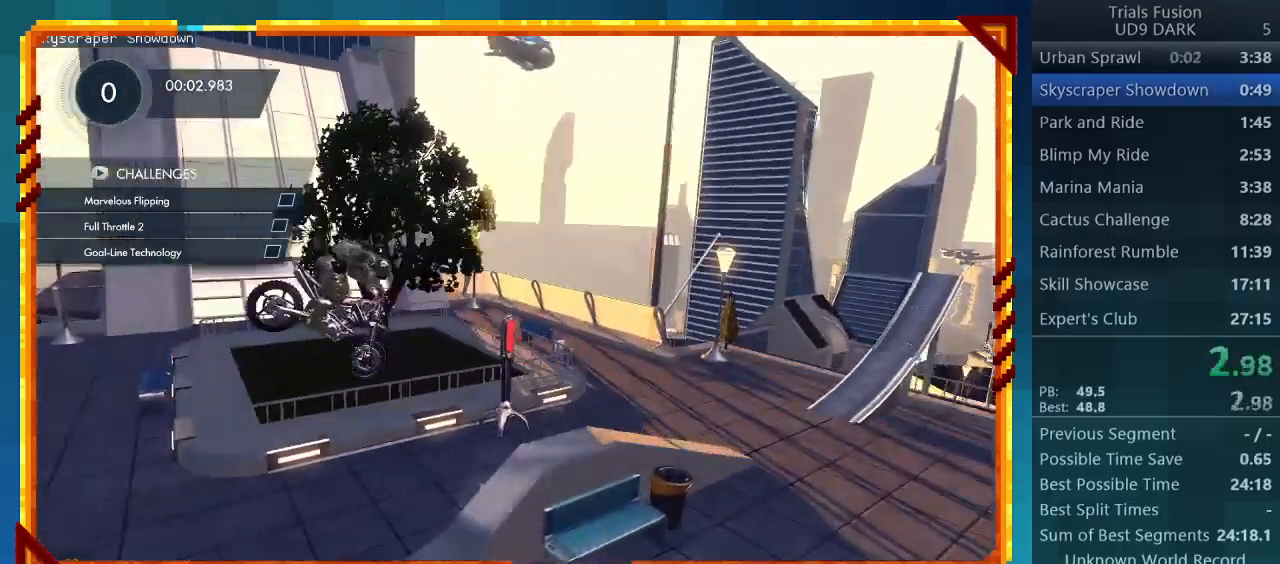
{"buttons": ["R2"], "left_stick": "left", "events": [[333, "left_stick", "left"]]}
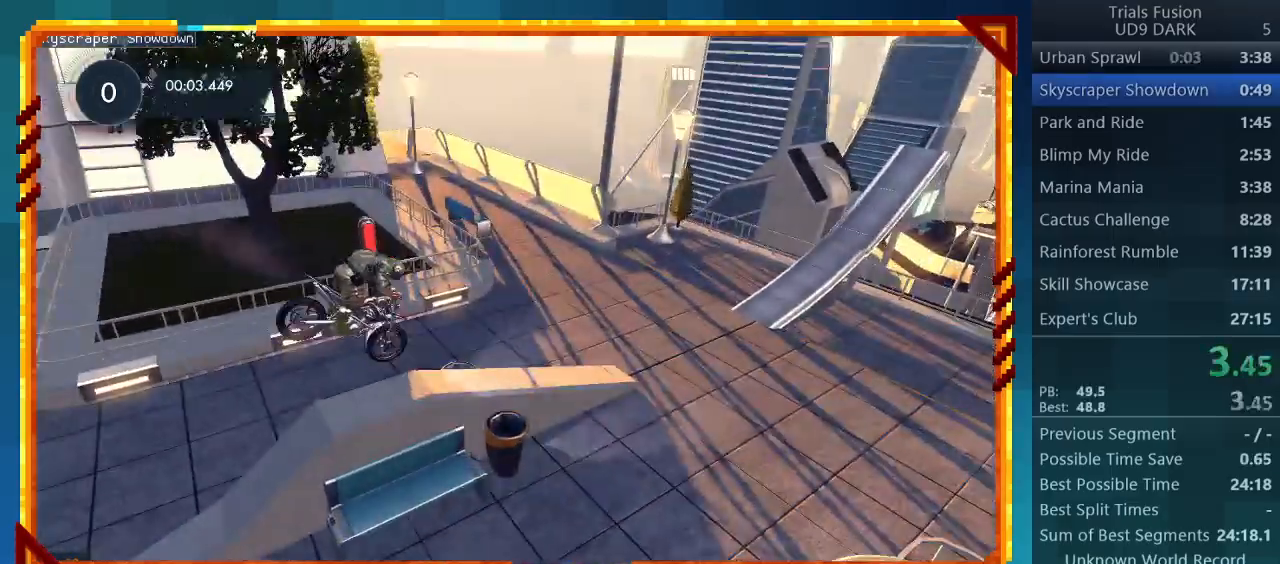
{"buttons": ["R2"], "left_stick": "left", "events": []}
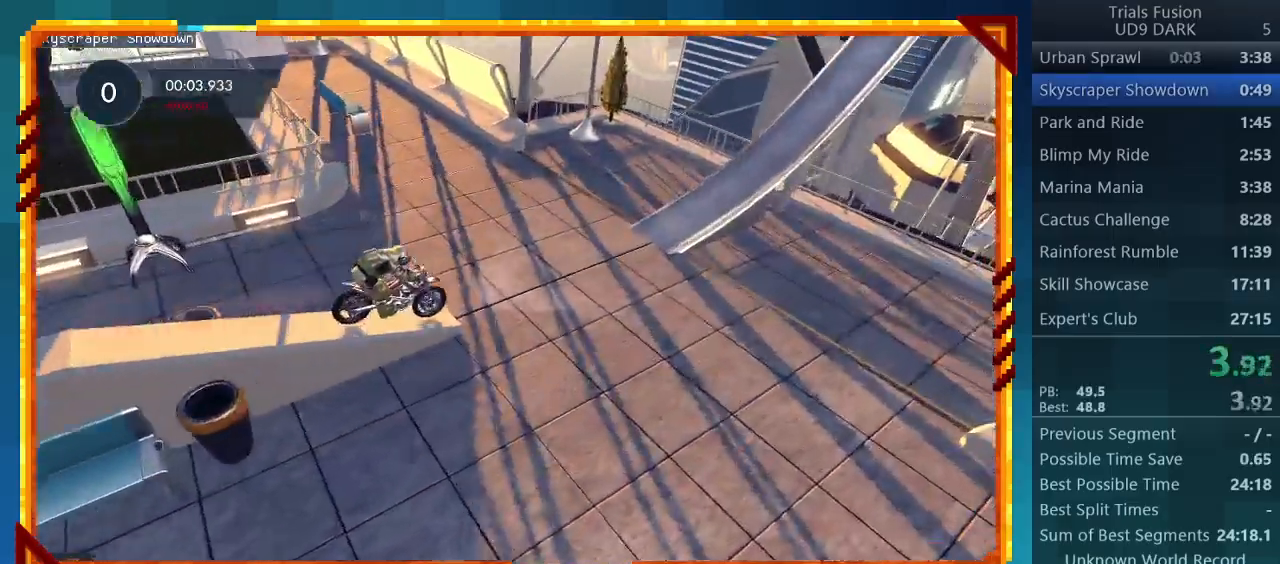
{"buttons": ["R2"], "left_stick": "right", "events": [[433, "left_stick", "right"]]}
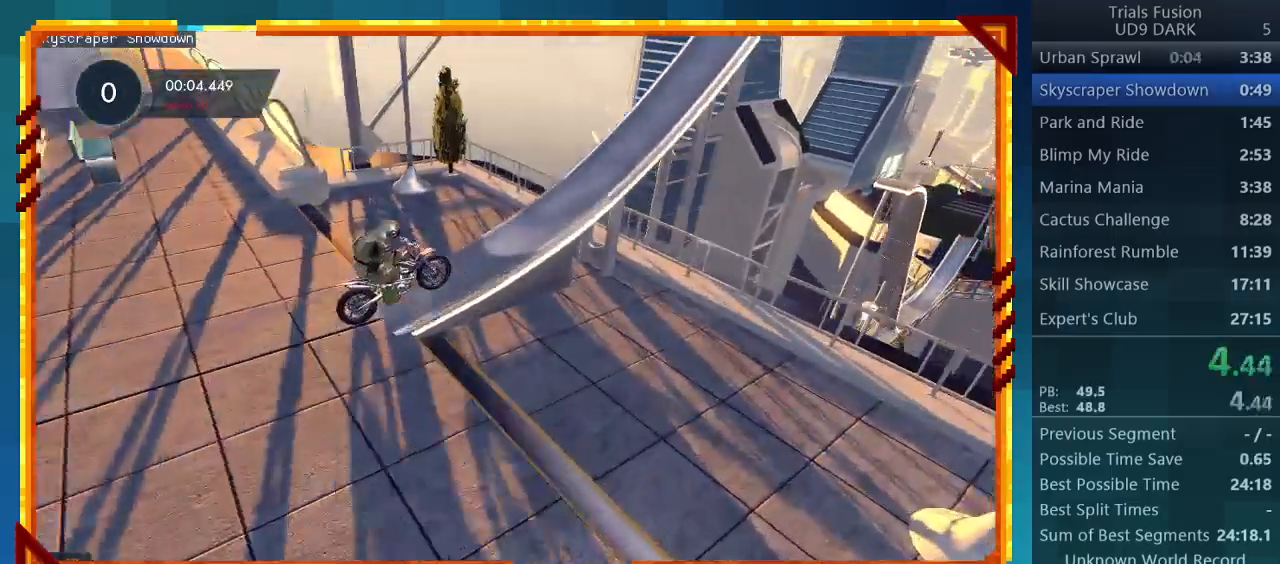
{"buttons": ["R2"], "left_stick": "right", "events": []}
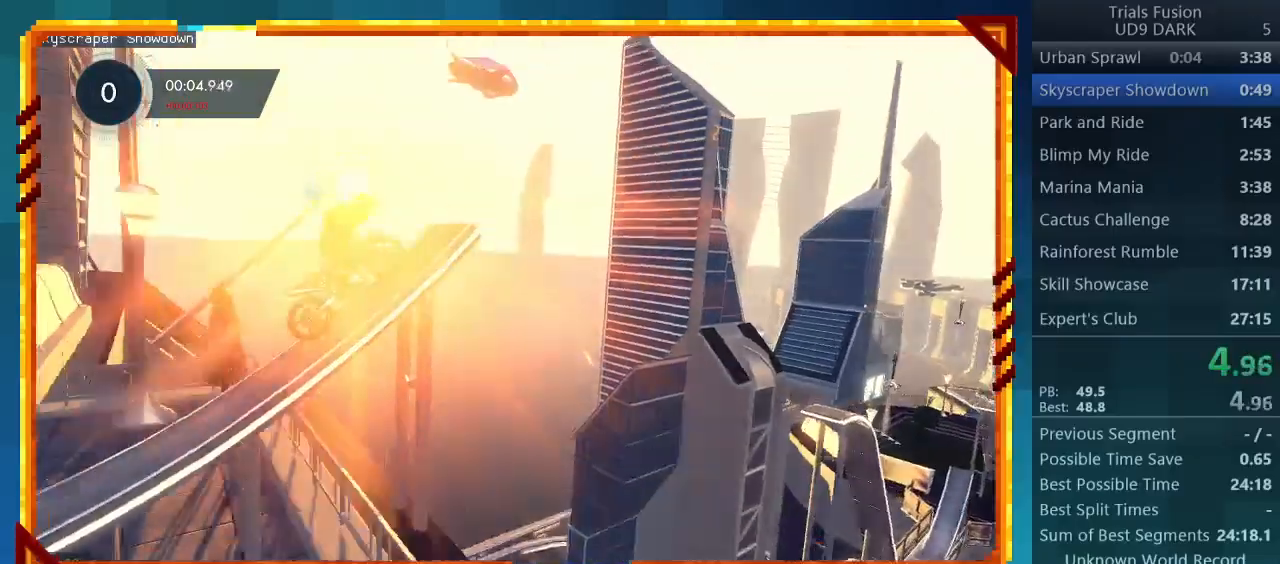
{"buttons": [], "left_stick": "right", "events": [[200, "R2", "up"]]}
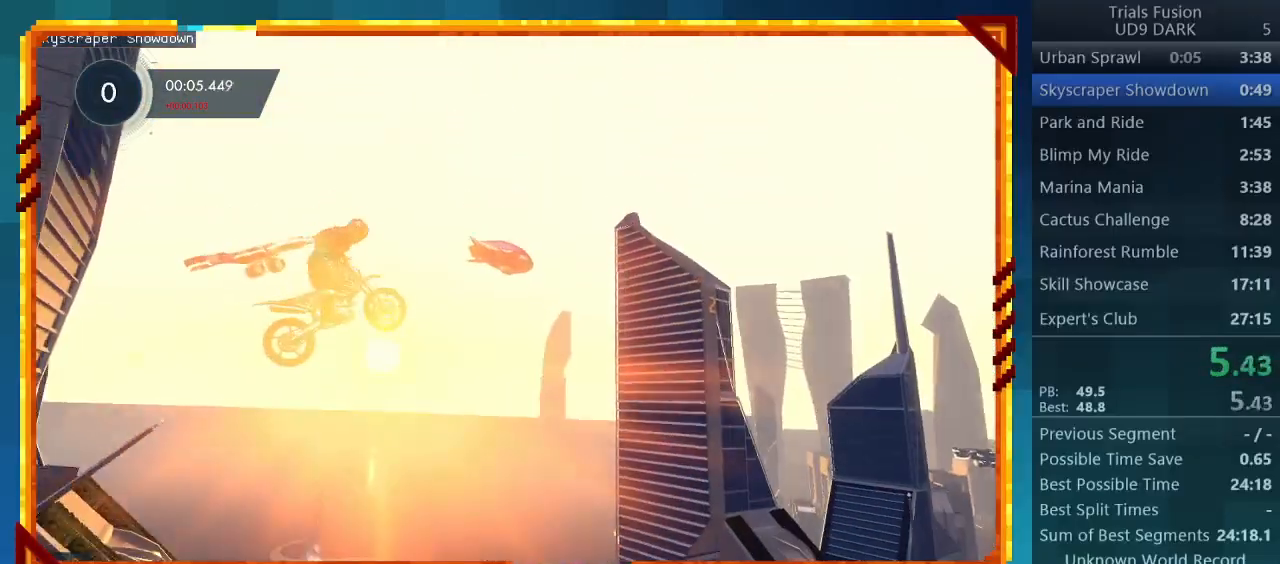
{"buttons": [], "left_stick": "down-right", "events": [[467, "left_stick", "down-right"]]}
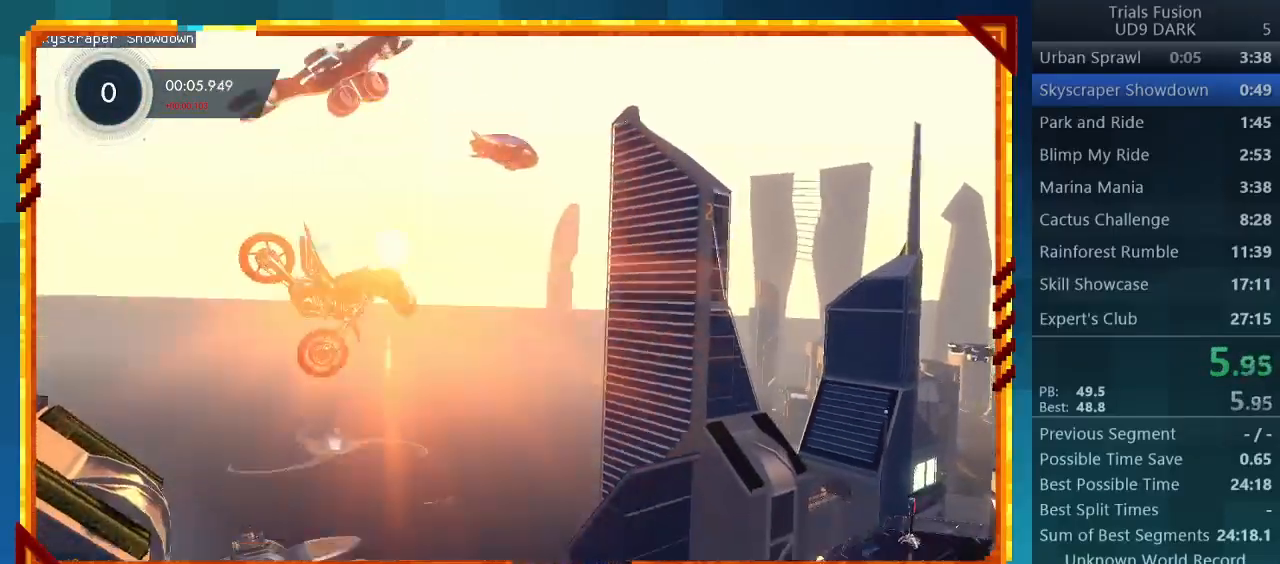
{"buttons": [], "left_stick": "center", "events": [[100, "left_stick", "center"]]}
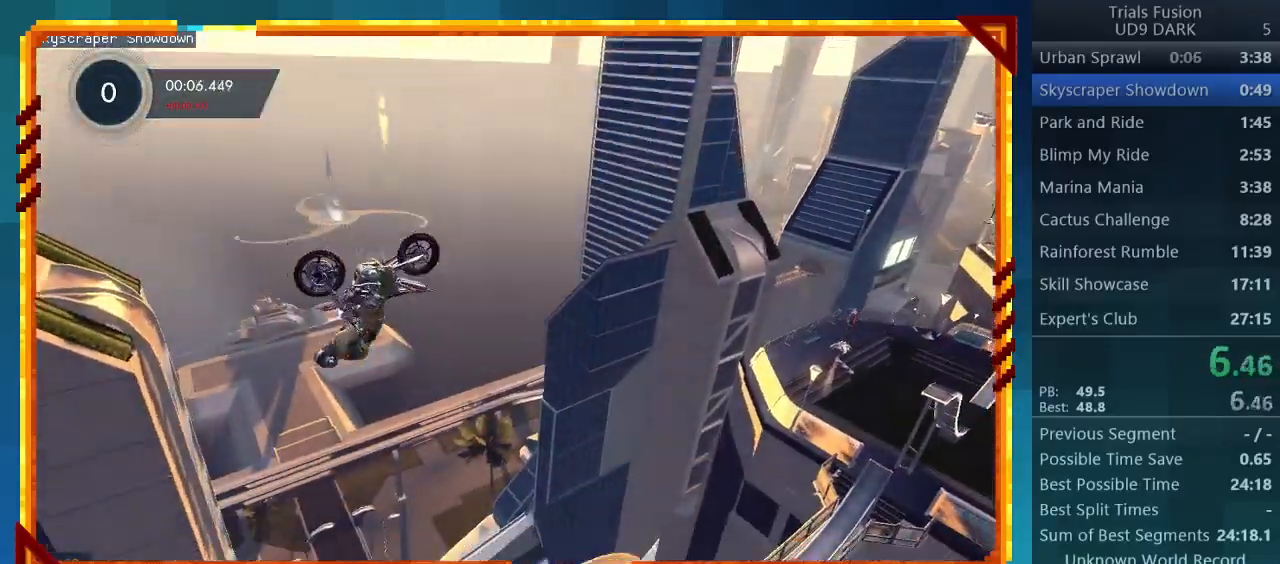
{"buttons": [], "left_stick": "left", "events": [[400, "left_stick", "left"]]}
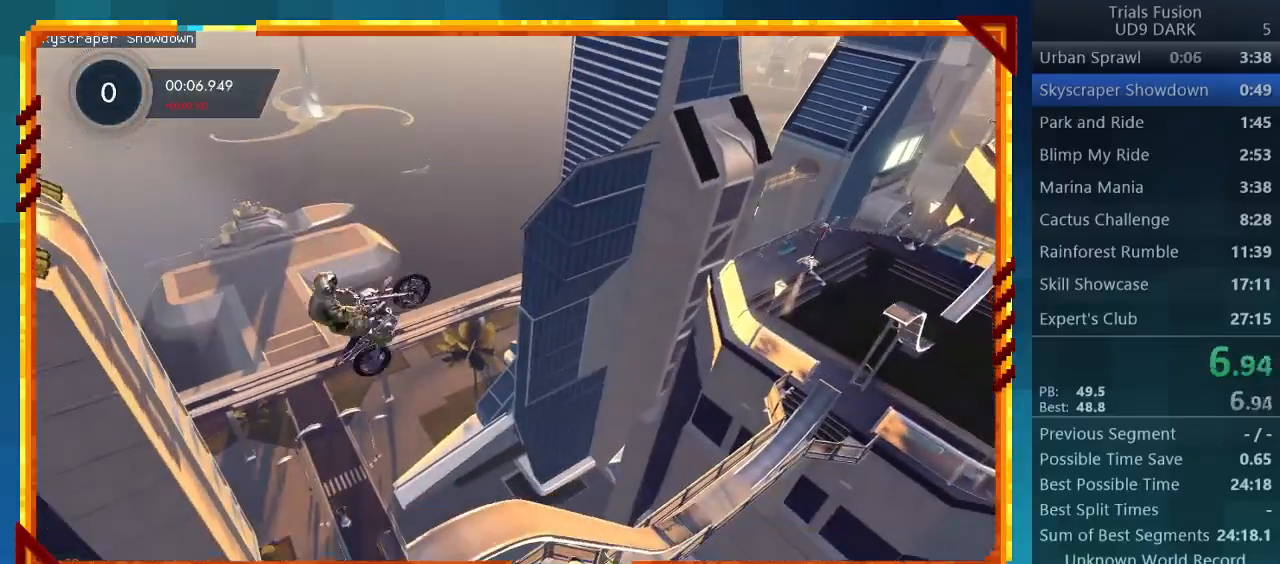
{"buttons": [], "left_stick": "left", "events": [[300, "left_stick", "center"], [467, "left_stick", "left"]]}
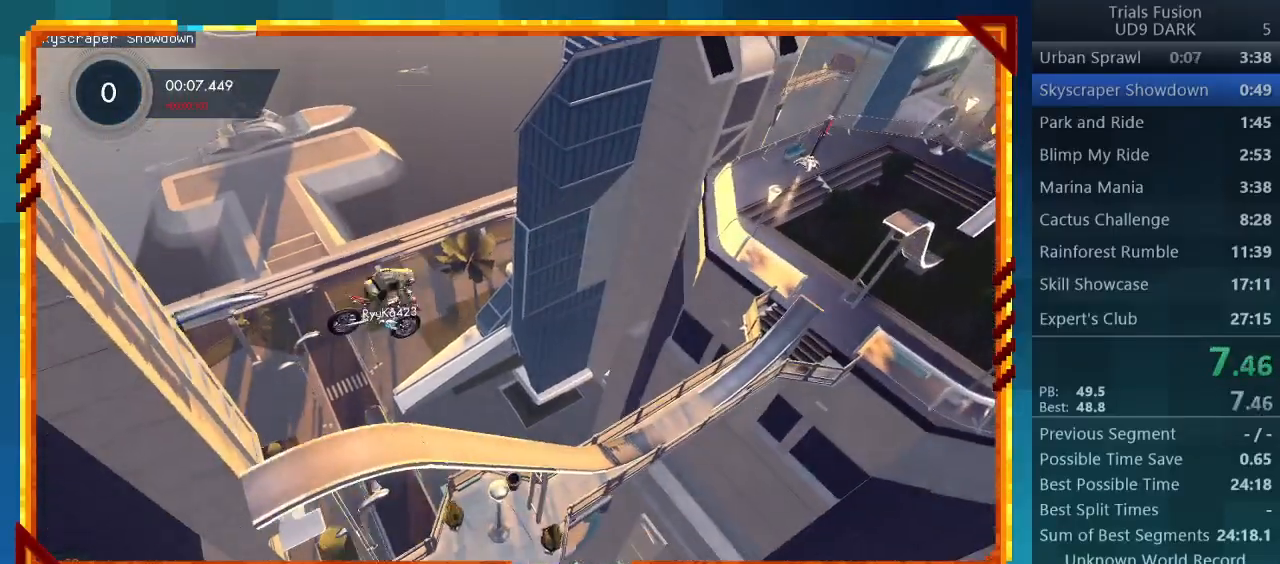
{"buttons": ["R2"], "left_stick": "left", "events": [[267, "left_stick", "center"], [433, "left_stick", "left"], [467, "R2", "down"]]}
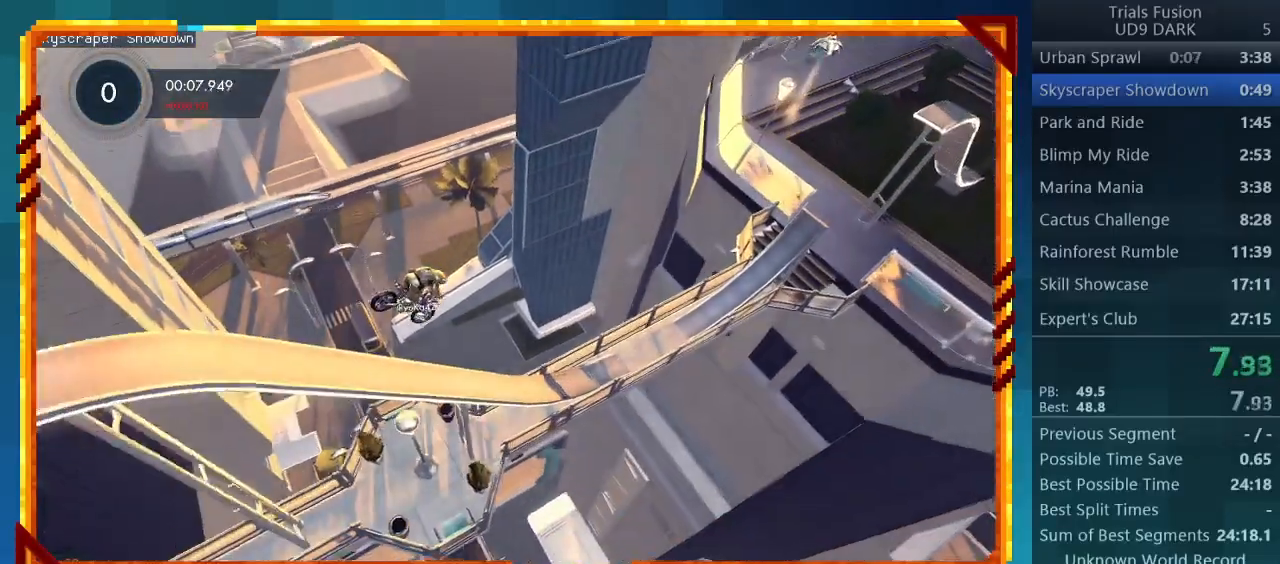
{"buttons": ["R2"], "left_stick": "left", "events": [[100, "left_stick", "center"], [467, "left_stick", "left"]]}
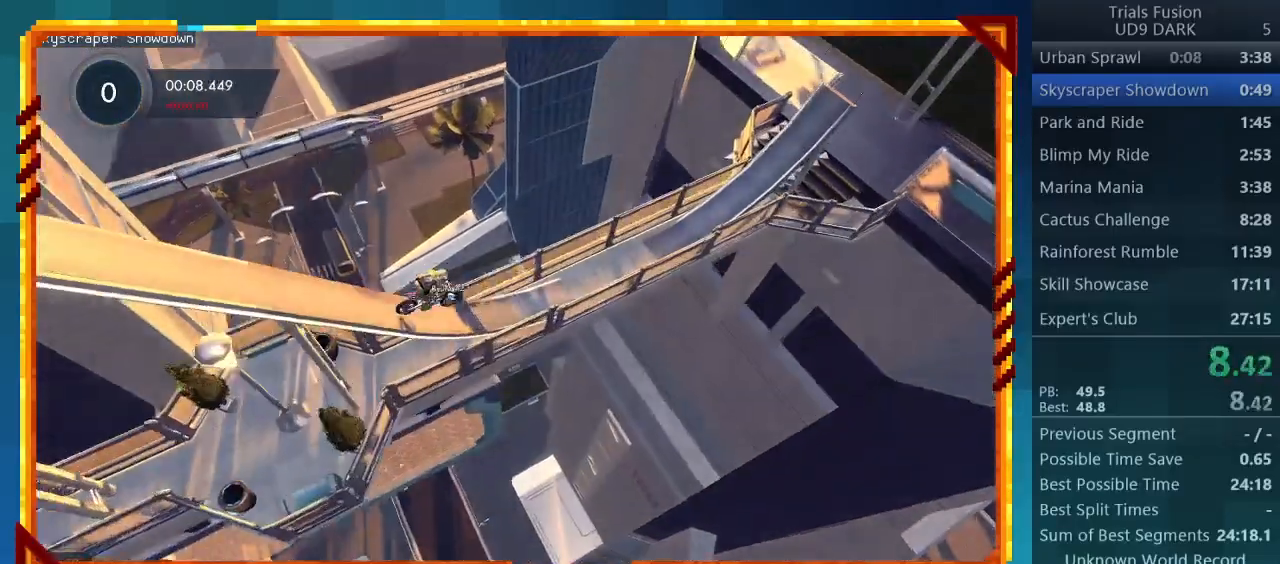
{"buttons": ["R2"], "left_stick": "center", "events": [[233, "left_stick", "center"]]}
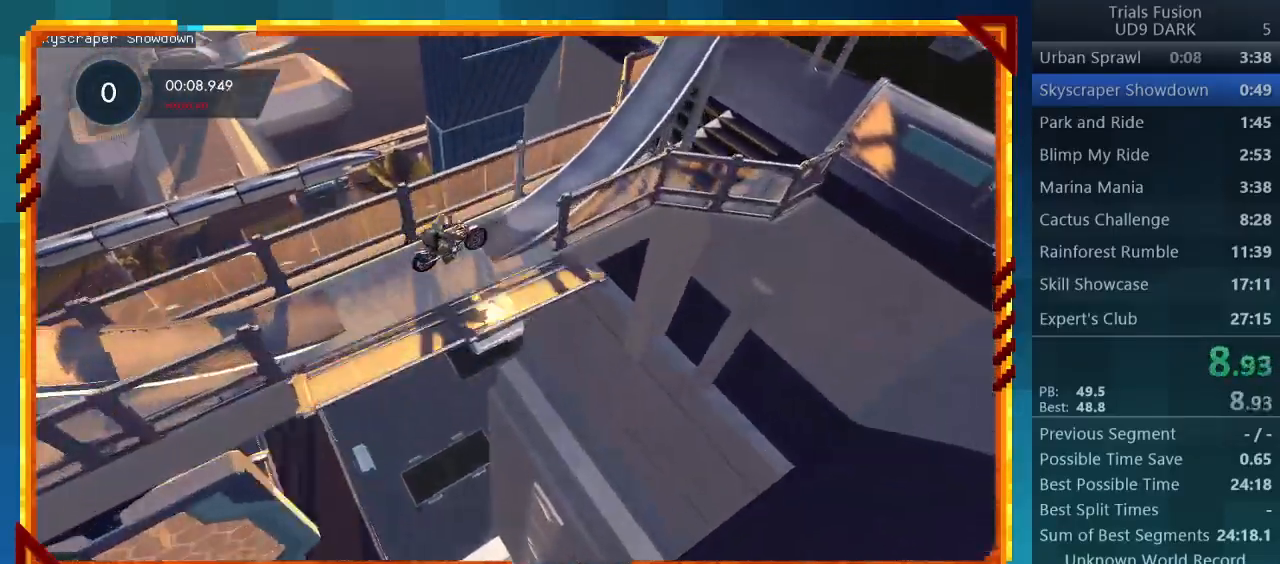
{"buttons": [], "left_stick": "right", "events": [[33, "R2", "up"], [133, "left_stick", "right"]]}
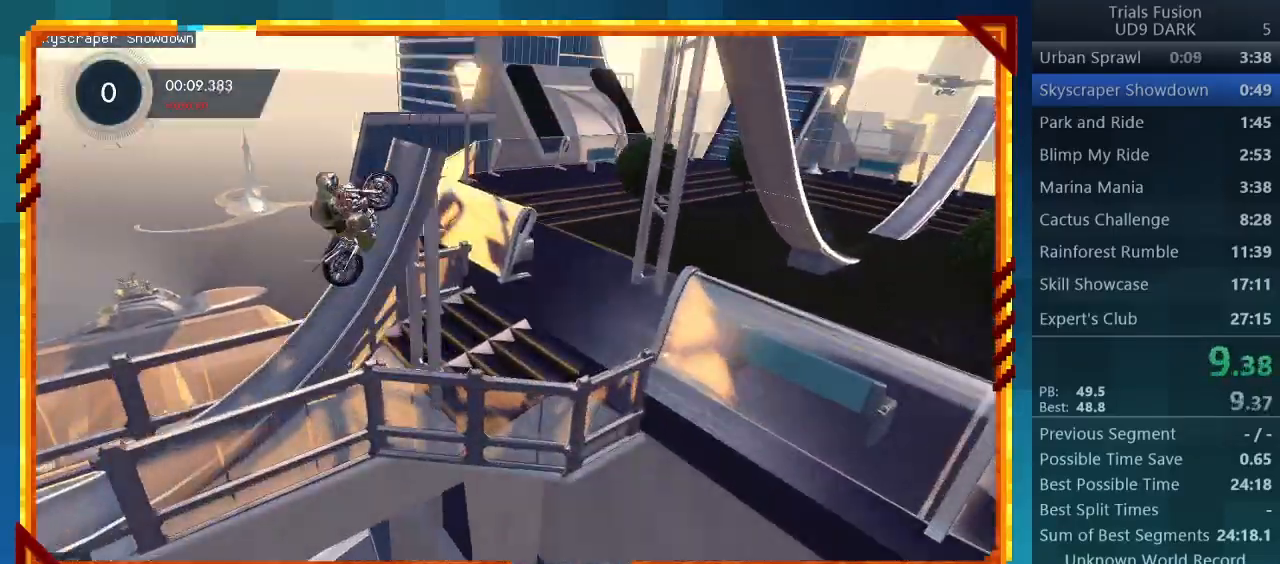
{"buttons": [], "left_stick": "center", "events": [[500, "left_stick", "center"]]}
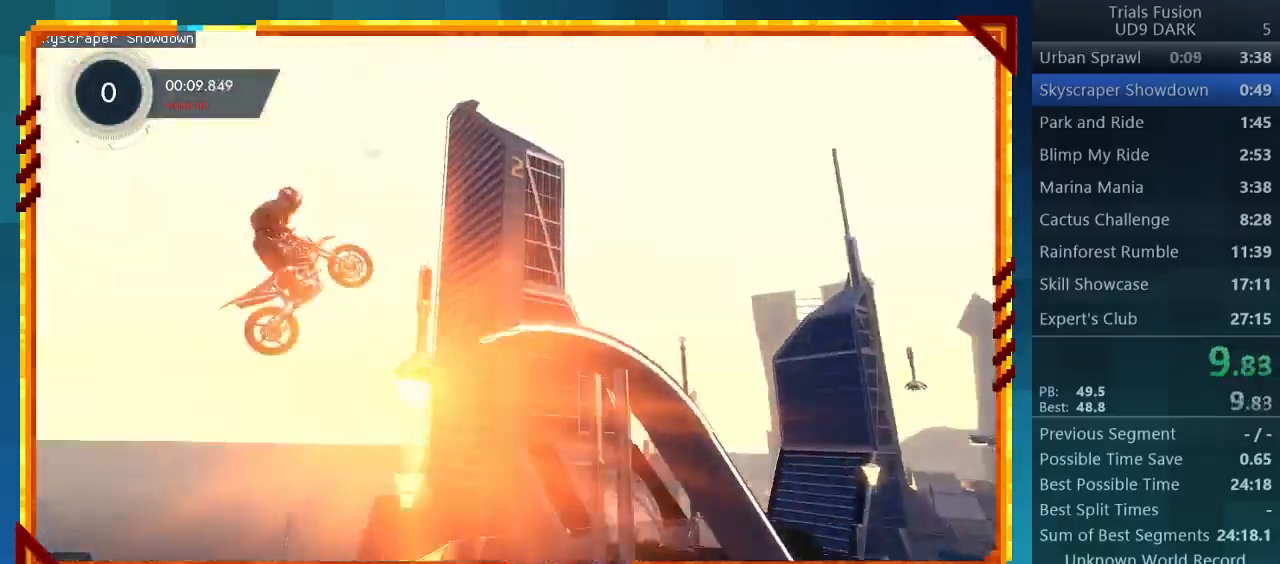
{"buttons": [], "left_stick": "left", "events": [[167, "left_stick", "right"], [300, "left_stick", "center"], [367, "left_stick", "left"]]}
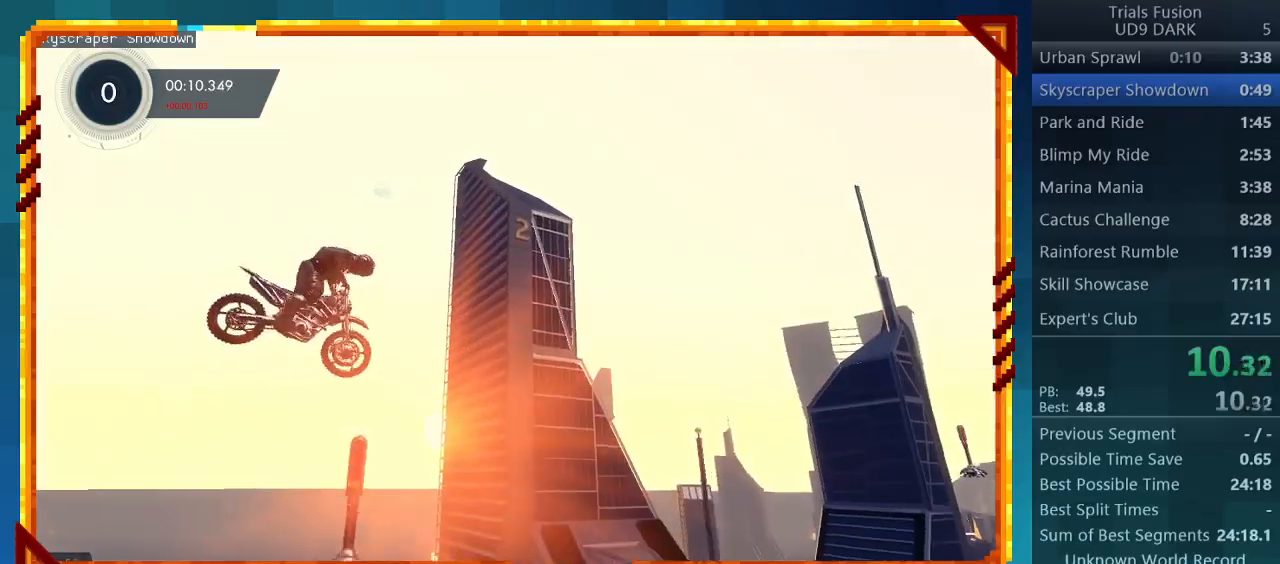
{"buttons": [], "left_stick": "center", "events": [[100, "left_stick", "center"], [367, "left_stick", "left"], [500, "left_stick", "center"]]}